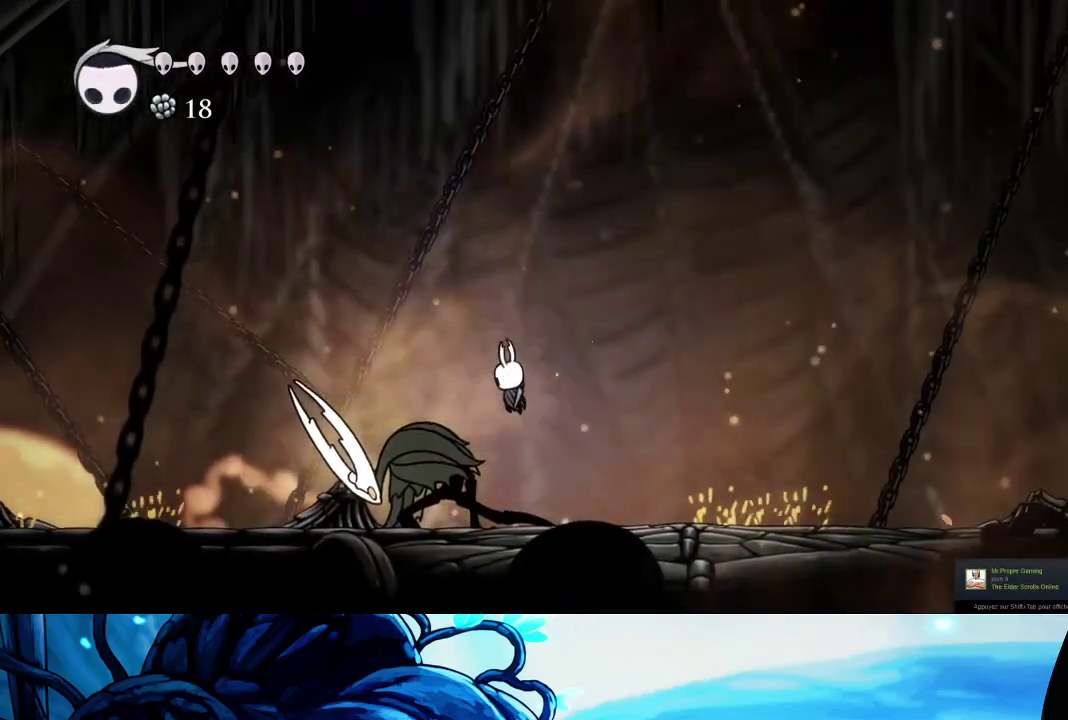
Gameplay with a controller (Xbox layout); each line is a JSON object with the inputs held at the frame after it. "events" lists button and stick changes between this image and that frame as [ms after this image, input, new state], when the widget could be followed in between. Not read: L3 R3.
{"buttons": [], "left_stick": "center", "right_stick": "center", "events": [[33, "X", "up"], [33, "left_stick", "center"], [83, "R1", "down"], [183, "R1", "up"]]}
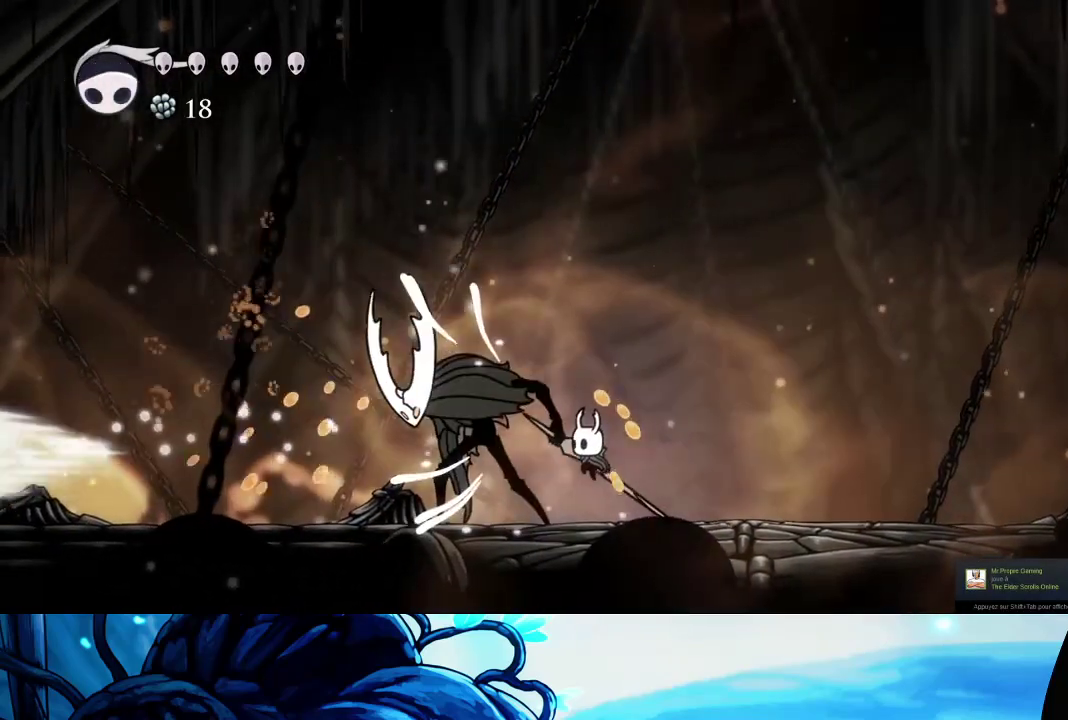
{"buttons": ["X"], "left_stick": "left", "right_stick": "center", "events": [[50, "X", "down"], [150, "X", "up"], [433, "left_stick", "left"], [483, "X", "down"]]}
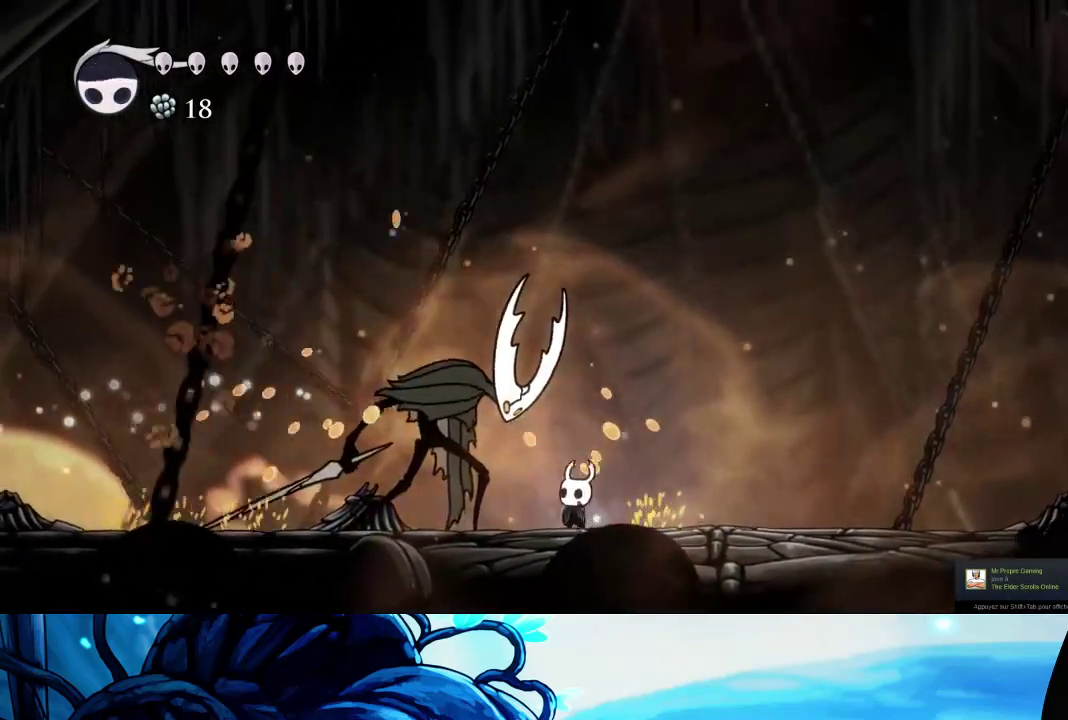
{"buttons": [], "left_stick": "center", "right_stick": "center", "events": [[83, "X", "up"], [100, "left_stick", "center"]]}
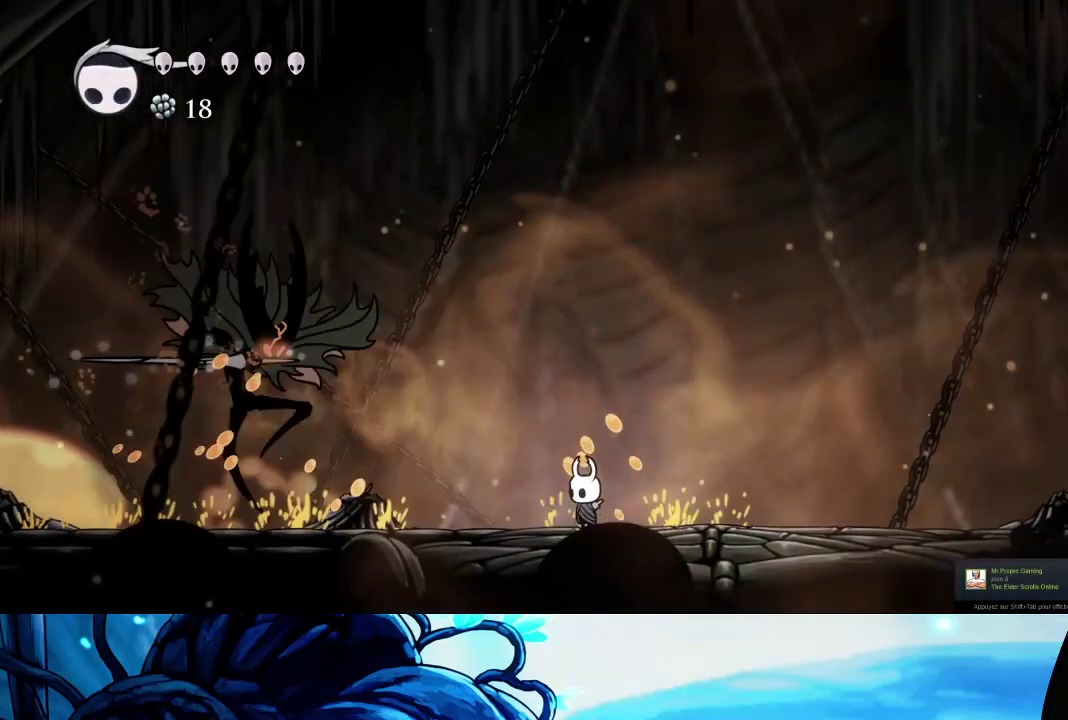
{"buttons": ["A"], "left_stick": "right", "right_stick": "center", "events": [[133, "left_stick", "left"], [200, "R2", "down"], [283, "left_stick", "center"], [317, "R2", "up"], [433, "A", "down"], [433, "left_stick", "right"]]}
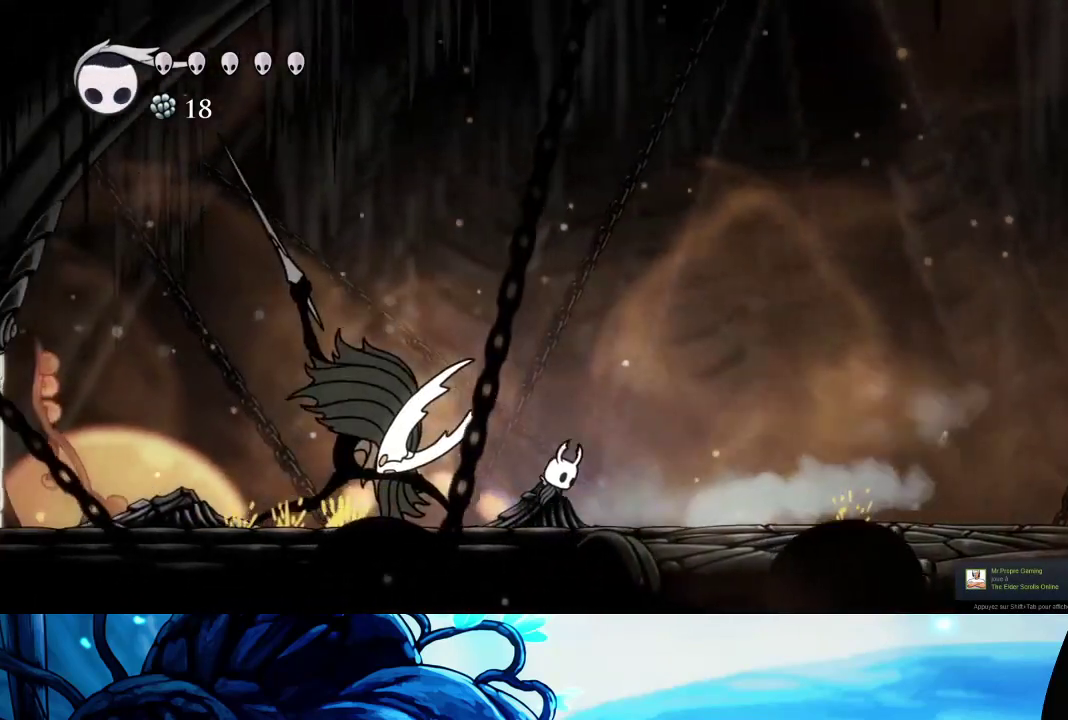
{"buttons": ["X"], "left_stick": "down-left", "right_stick": "center", "events": [[183, "left_stick", "down-right"], [233, "left_stick", "down"], [383, "A", "up"], [400, "X", "down"], [467, "left_stick", "down-left"]]}
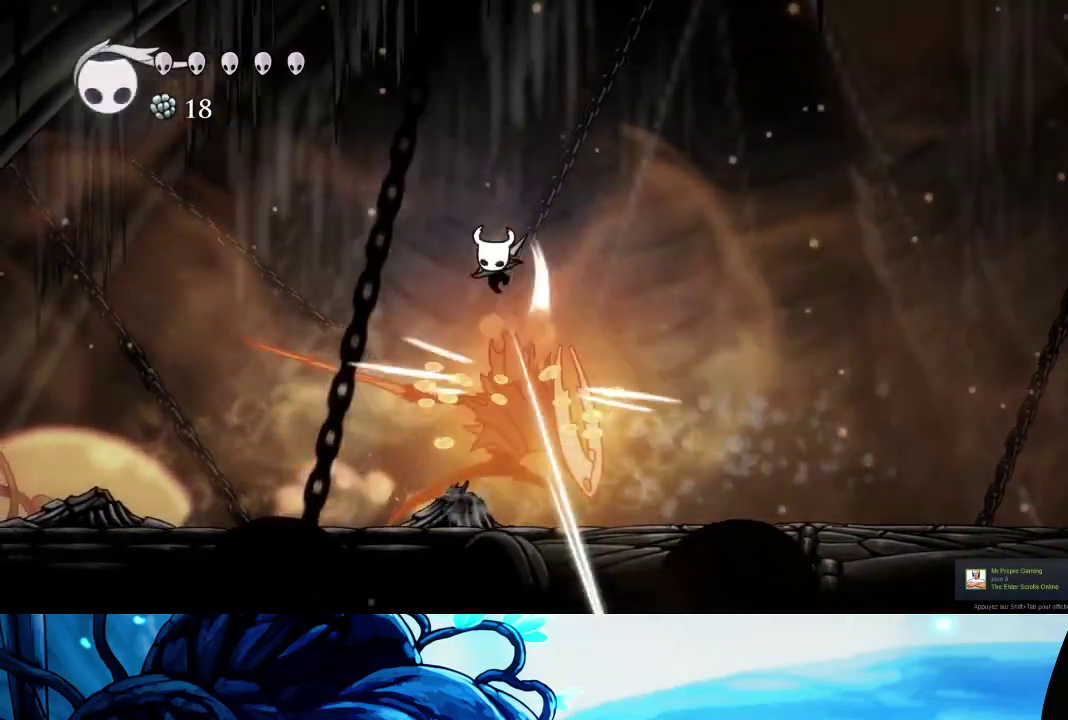
{"buttons": [], "left_stick": "right", "right_stick": "center", "events": [[33, "X", "up"], [33, "left_stick", "left"], [217, "left_stick", "center"], [283, "left_stick", "right"]]}
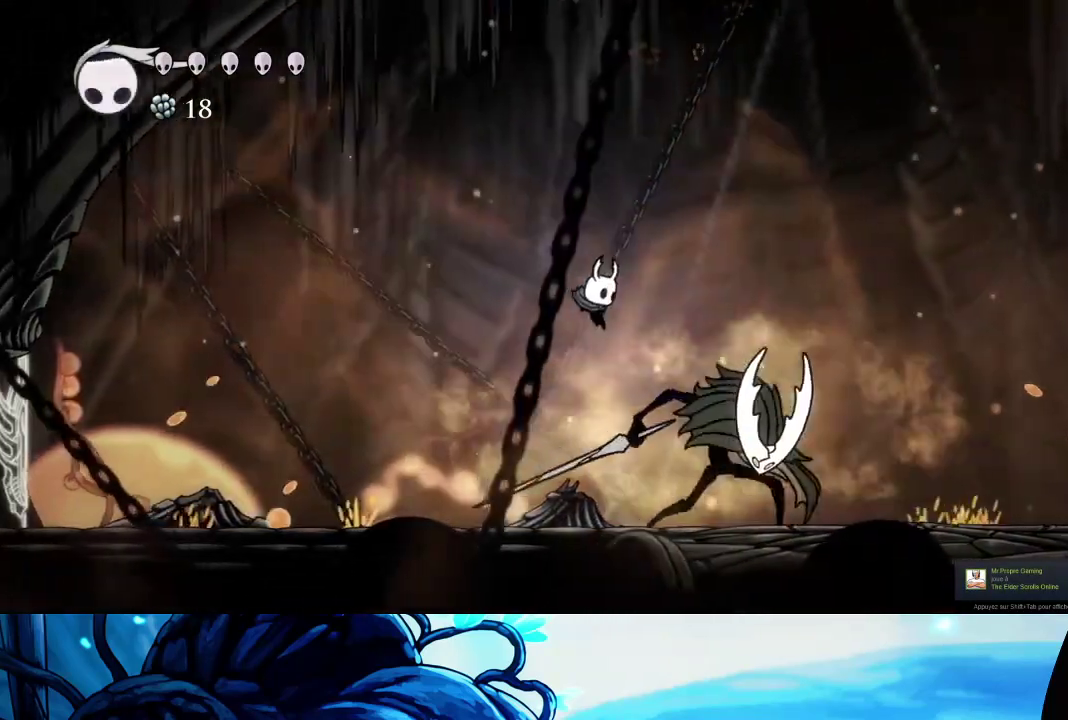
{"buttons": [], "left_stick": "center", "right_stick": "center", "events": [[50, "X", "down"], [100, "left_stick", "center"], [150, "X", "up"], [183, "R1", "down"], [283, "R1", "up"]]}
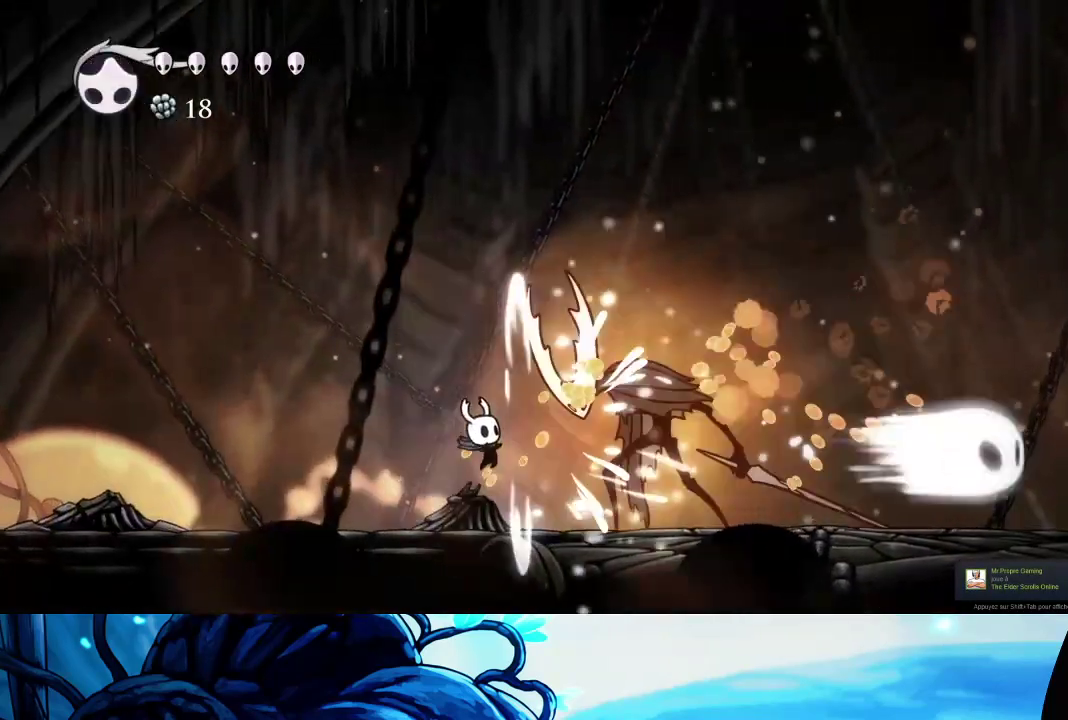
{"buttons": [], "left_stick": "center", "right_stick": "center", "events": [[100, "left_stick", "right"], [217, "X", "down"], [317, "X", "up"], [367, "left_stick", "center"]]}
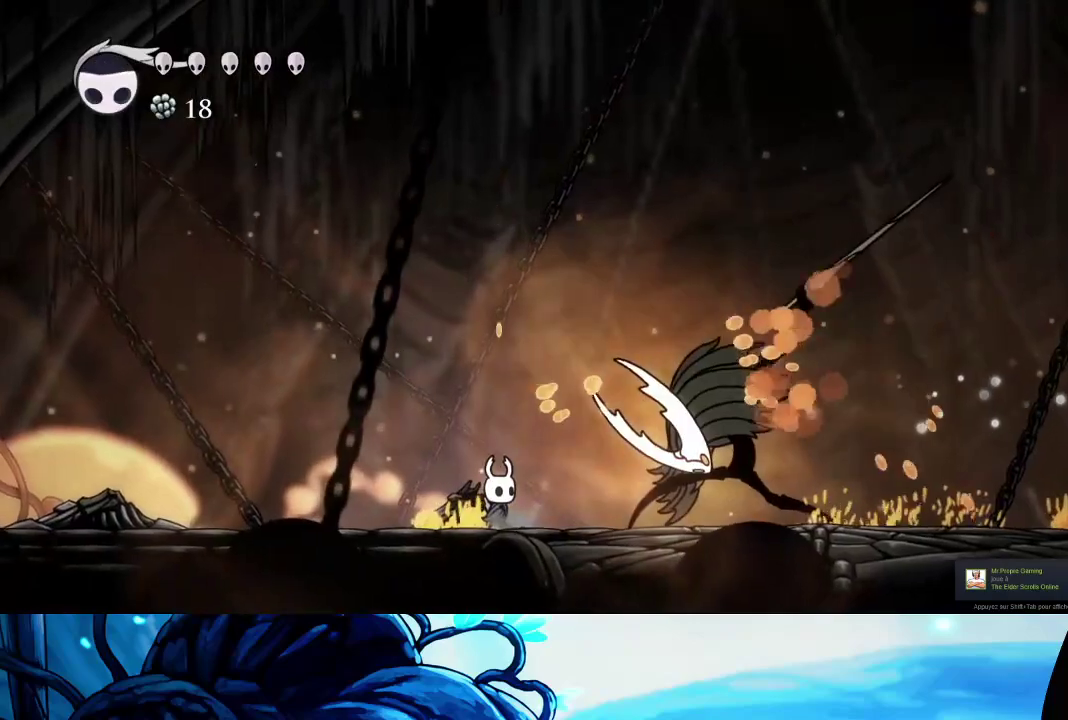
{"buttons": ["A"], "left_stick": "left", "right_stick": "center", "events": [[83, "left_stick", "right"], [200, "X", "down"], [200, "left_stick", "center"], [267, "X", "up"], [267, "left_stick", "left"], [367, "A", "down"]]}
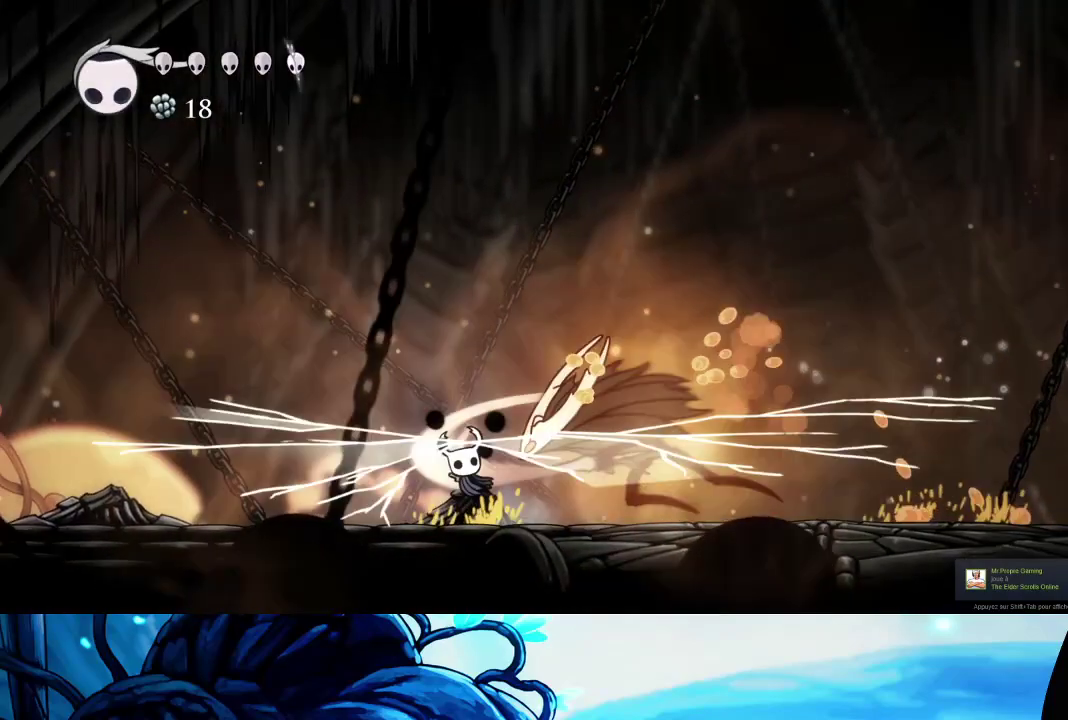
{"buttons": [], "left_stick": "down", "right_stick": "center", "events": [[50, "left_stick", "down-left"], [183, "left_stick", "center"], [233, "A", "up"], [367, "left_stick", "down"]]}
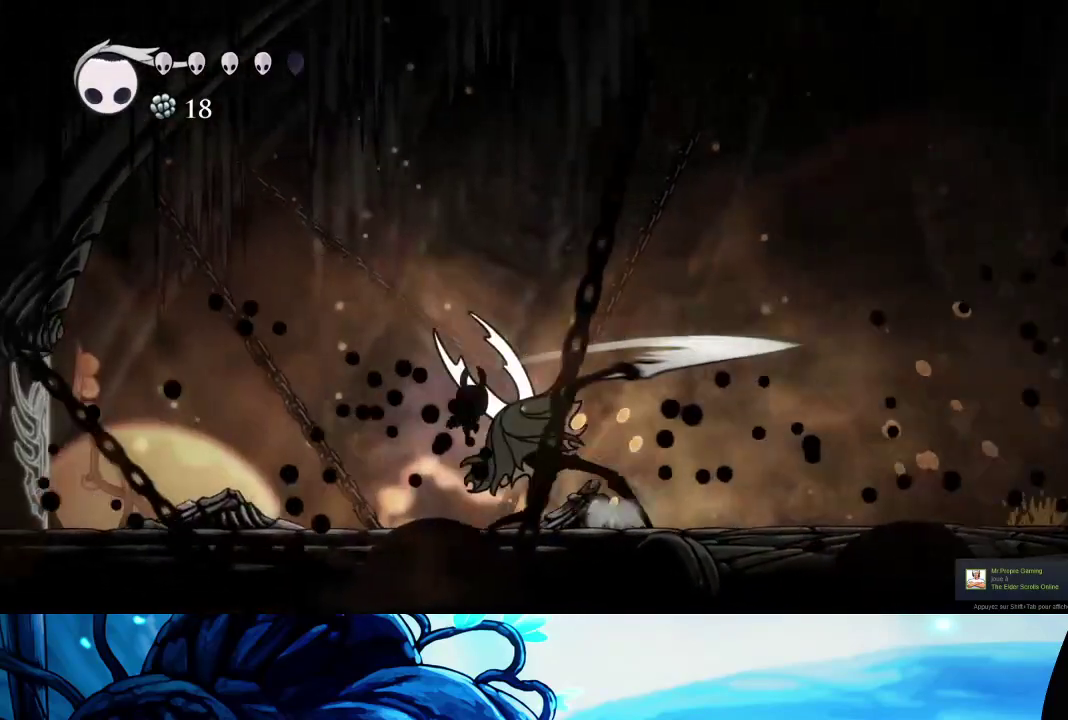
{"buttons": [], "left_stick": "left", "right_stick": "center", "events": [[50, "X", "down"], [67, "left_stick", "down-right"], [150, "X", "up"], [150, "left_stick", "right"], [483, "left_stick", "left"]]}
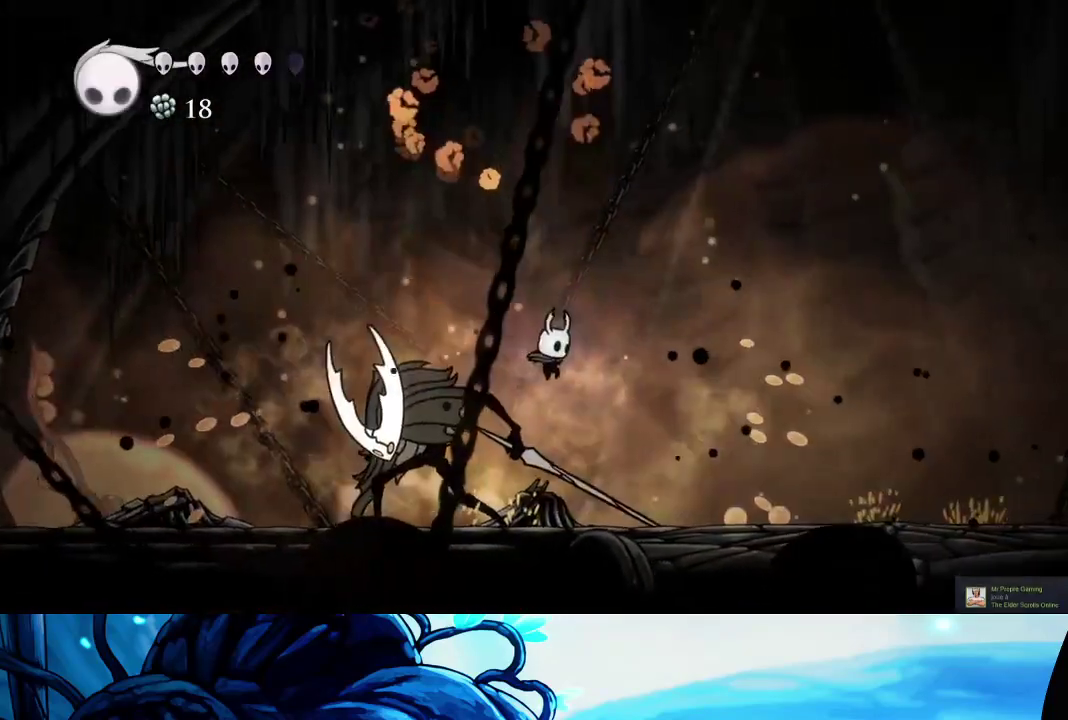
{"buttons": [], "left_stick": "center", "right_stick": "center", "events": [[50, "X", "down"], [117, "X", "up"], [117, "left_stick", "center"], [167, "R1", "down"], [283, "R1", "up"]]}
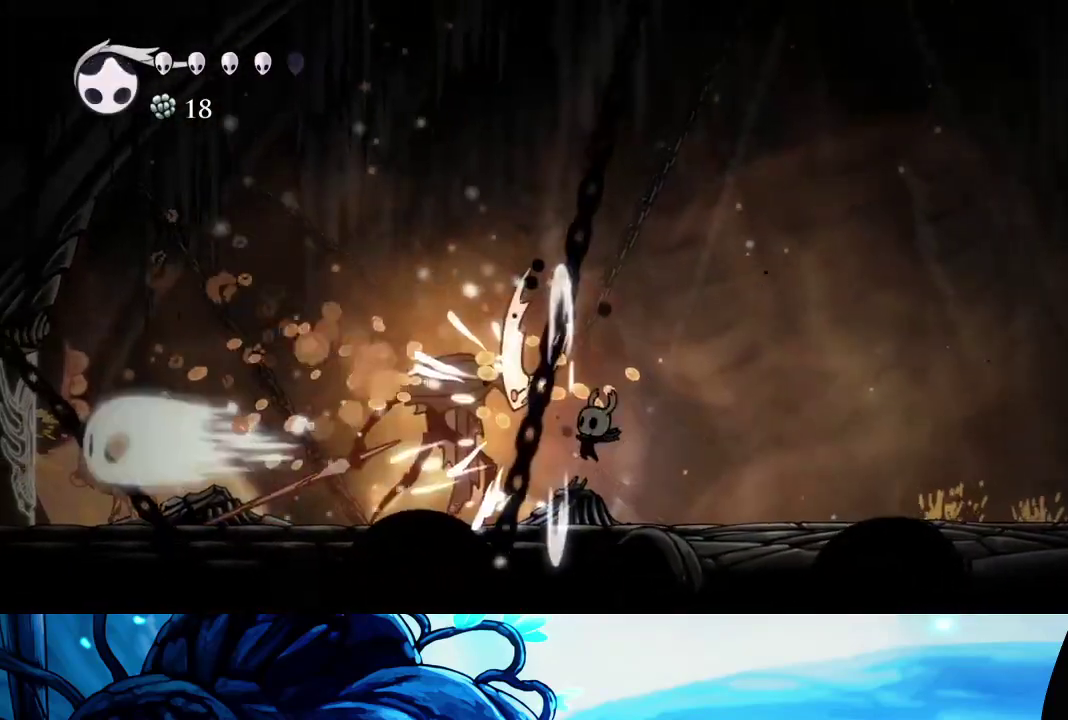
{"buttons": [], "left_stick": "center", "right_stick": "center", "events": [[167, "left_stick", "left"], [217, "X", "down"], [267, "left_stick", "center"], [300, "X", "up"]]}
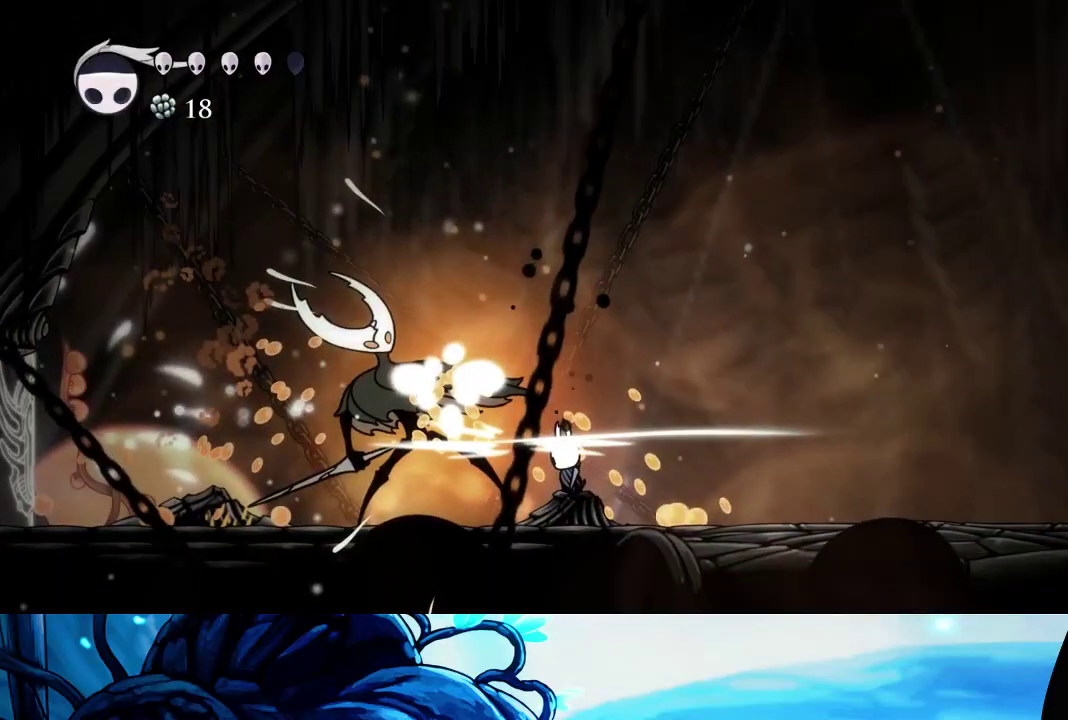
{"buttons": [], "left_stick": "center", "right_stick": "center", "events": [[217, "R1", "down"], [317, "R1", "up"]]}
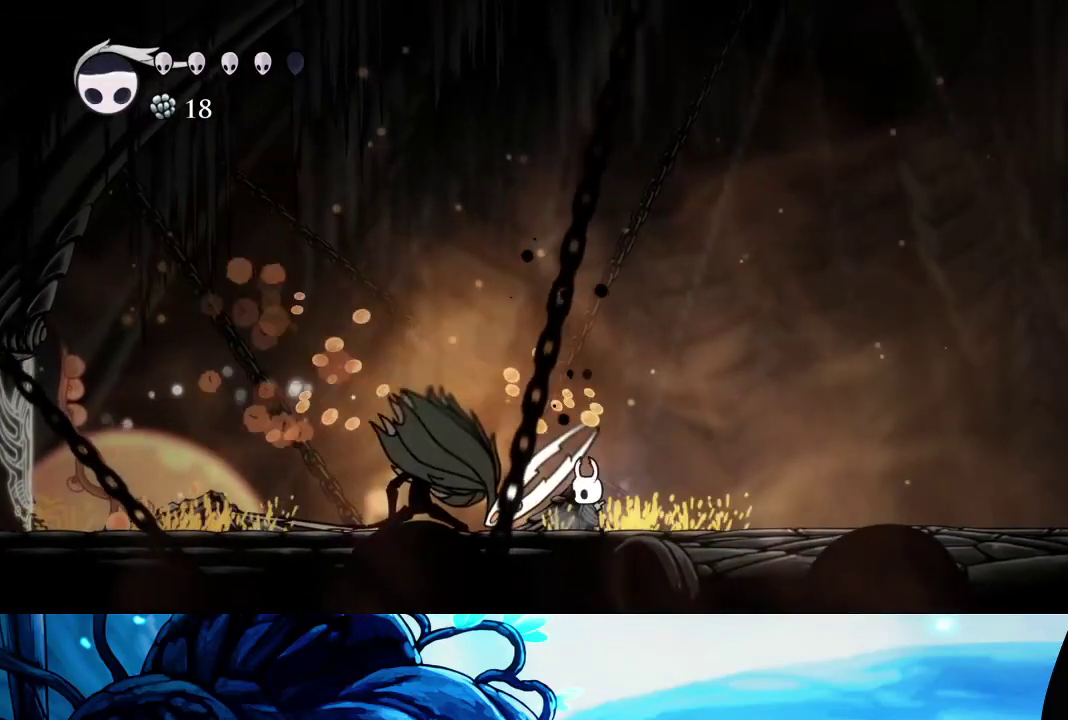
{"buttons": [], "left_stick": "center", "right_stick": "center", "events": [[267, "R1", "down"], [383, "R1", "up"]]}
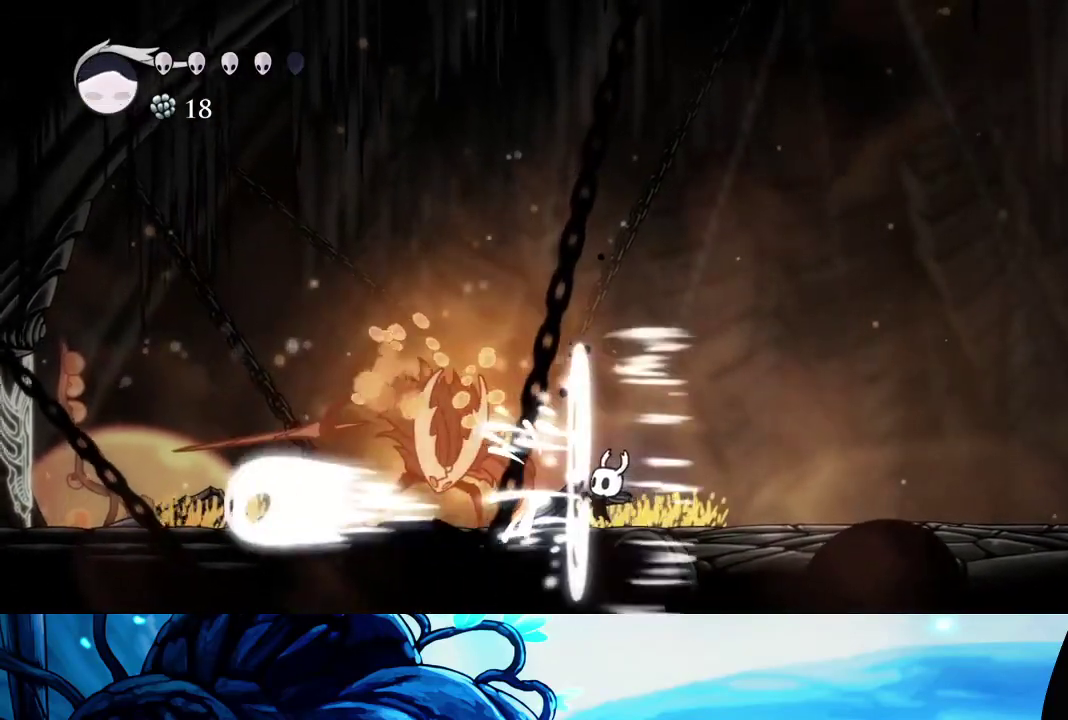
{"buttons": [], "left_stick": "center", "right_stick": "center", "events": [[133, "left_stick", "left"], [267, "X", "down"], [383, "X", "up"], [383, "left_stick", "center"]]}
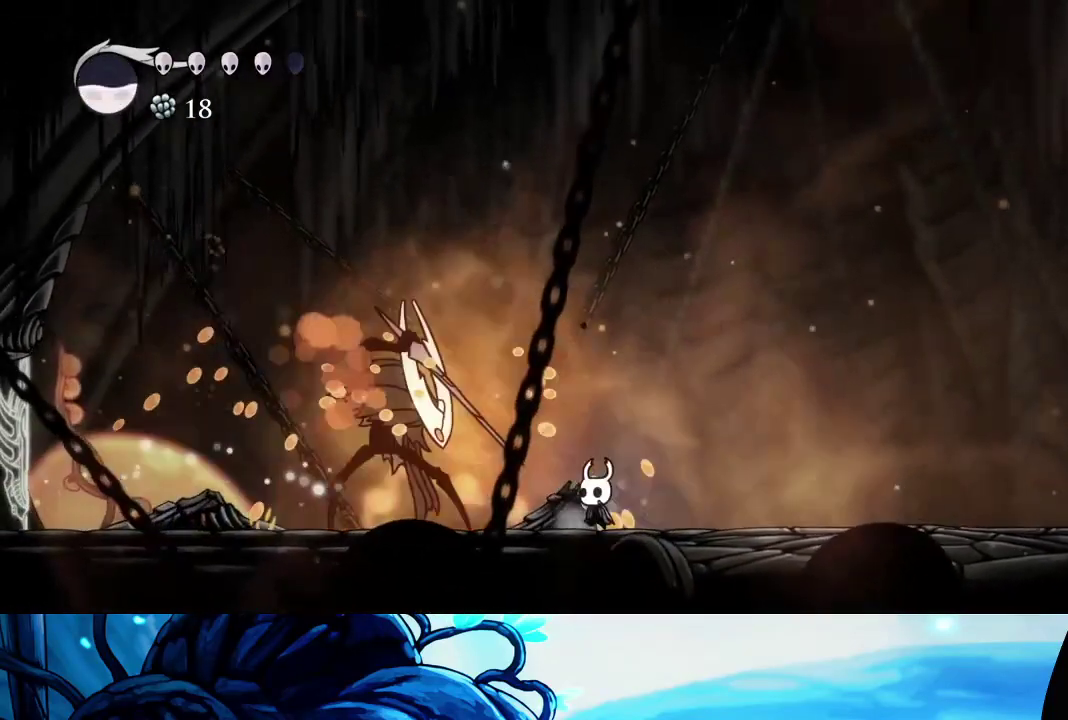
{"buttons": [], "left_stick": "center", "right_stick": "center", "events": [[133, "left_stick", "left"], [183, "left_stick", "center"]]}
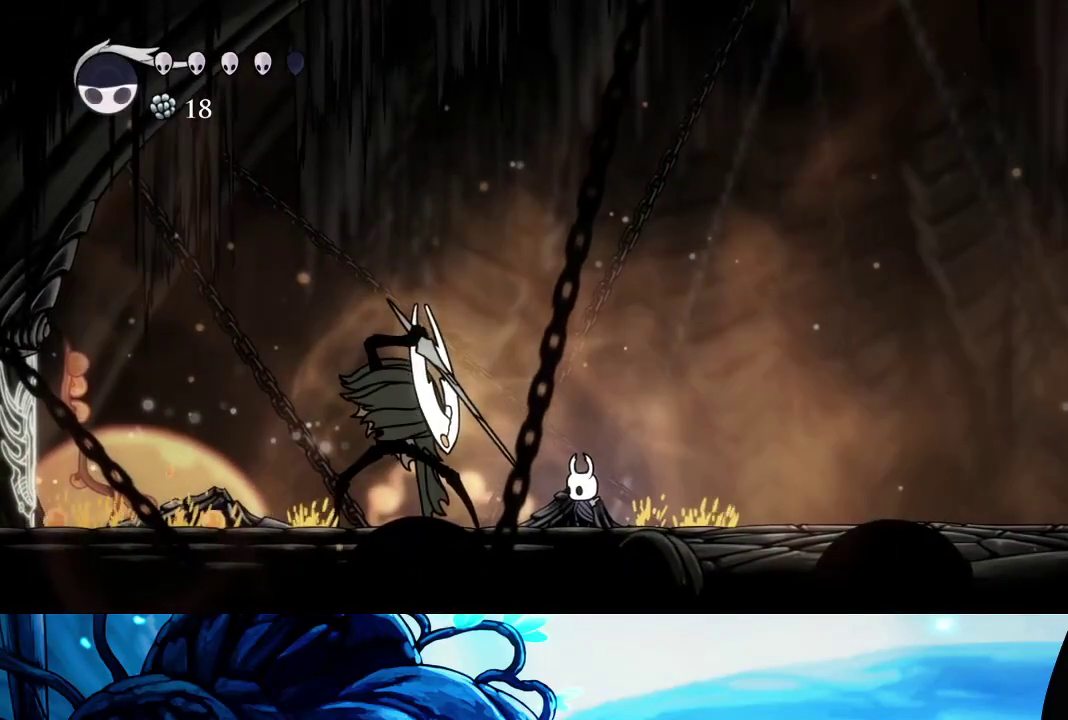
{"buttons": [], "left_stick": "center", "right_stick": "center", "events": [[300, "left_stick", "left"], [383, "X", "down"], [417, "left_stick", "center"], [483, "X", "up"]]}
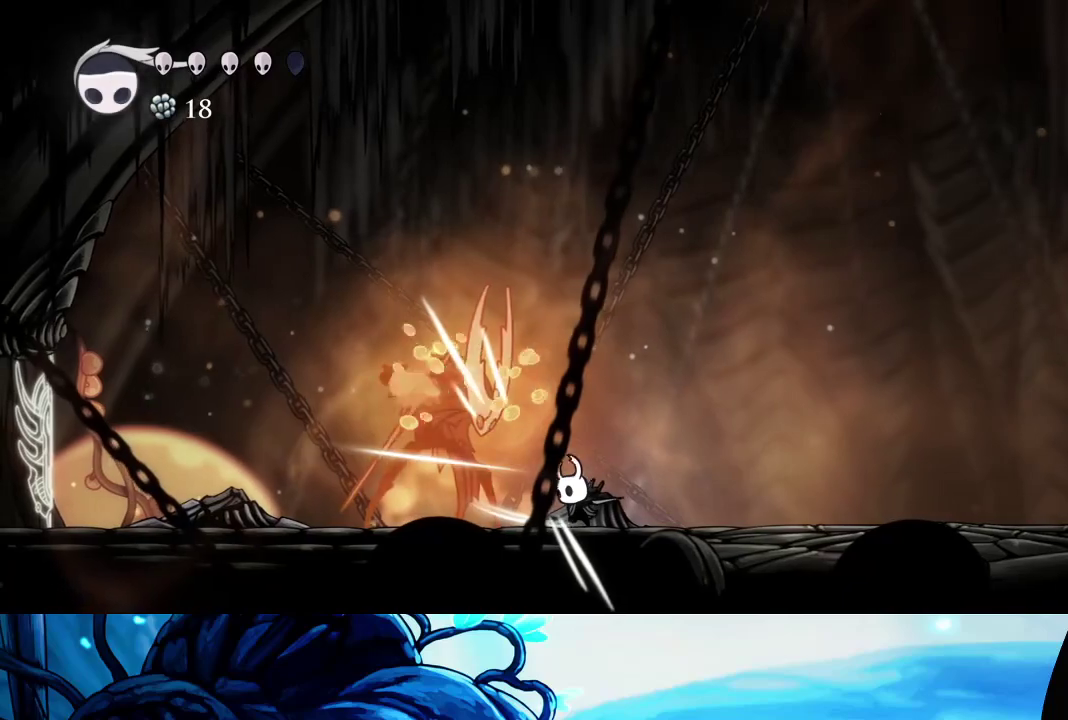
{"buttons": [], "left_stick": "center", "right_stick": "center", "events": [[317, "X", "down"], [317, "left_stick", "left"], [400, "X", "up"], [400, "left_stick", "center"]]}
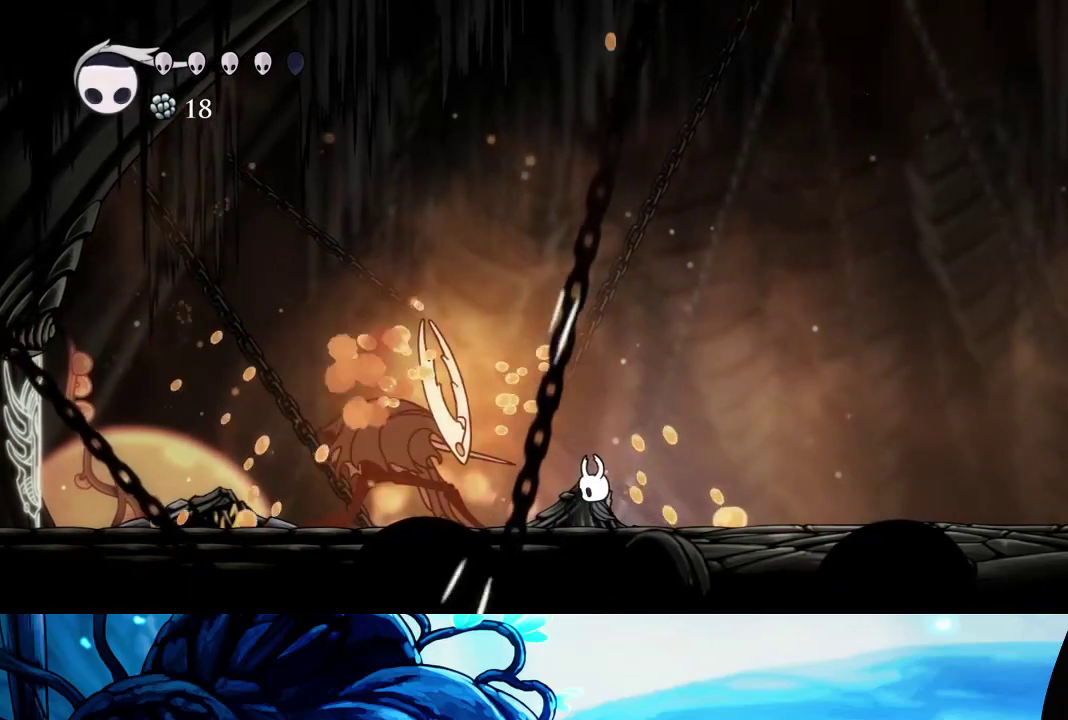
{"buttons": ["R1"], "left_stick": "center", "right_stick": "center", "events": [[233, "A", "down"], [233, "left_stick", "right"], [367, "left_stick", "center"], [500, "A", "up"], [500, "R1", "down"]]}
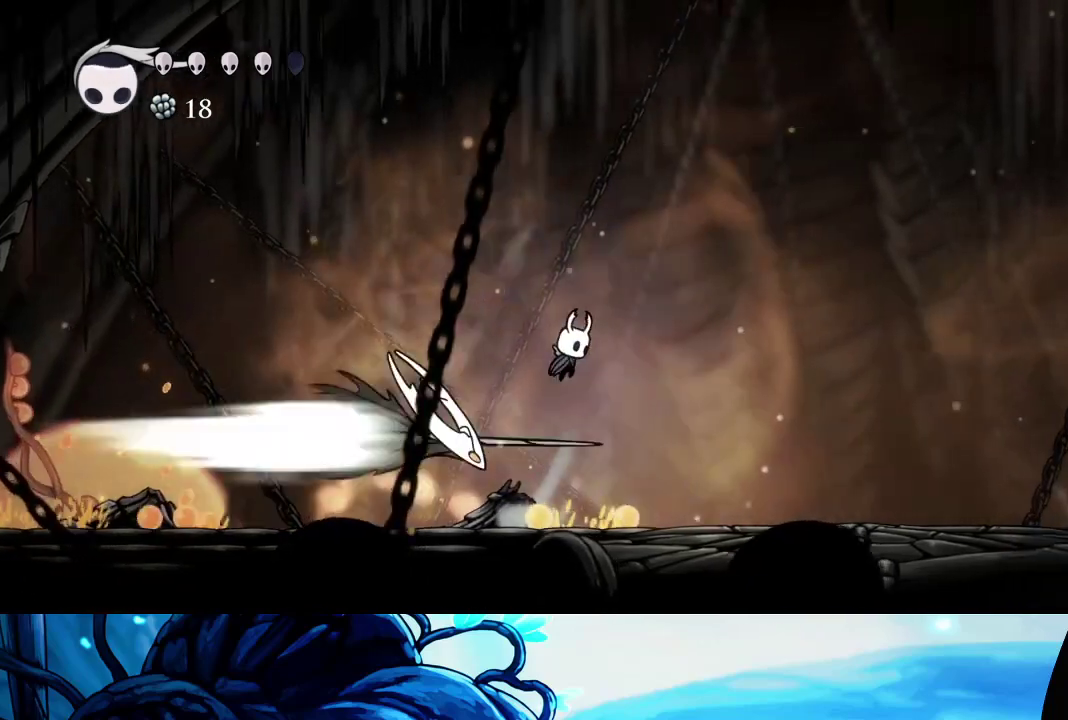
{"buttons": ["R2"], "left_stick": "right", "right_stick": "center", "events": [[117, "R1", "up"], [250, "left_stick", "right"], [500, "R2", "down"]]}
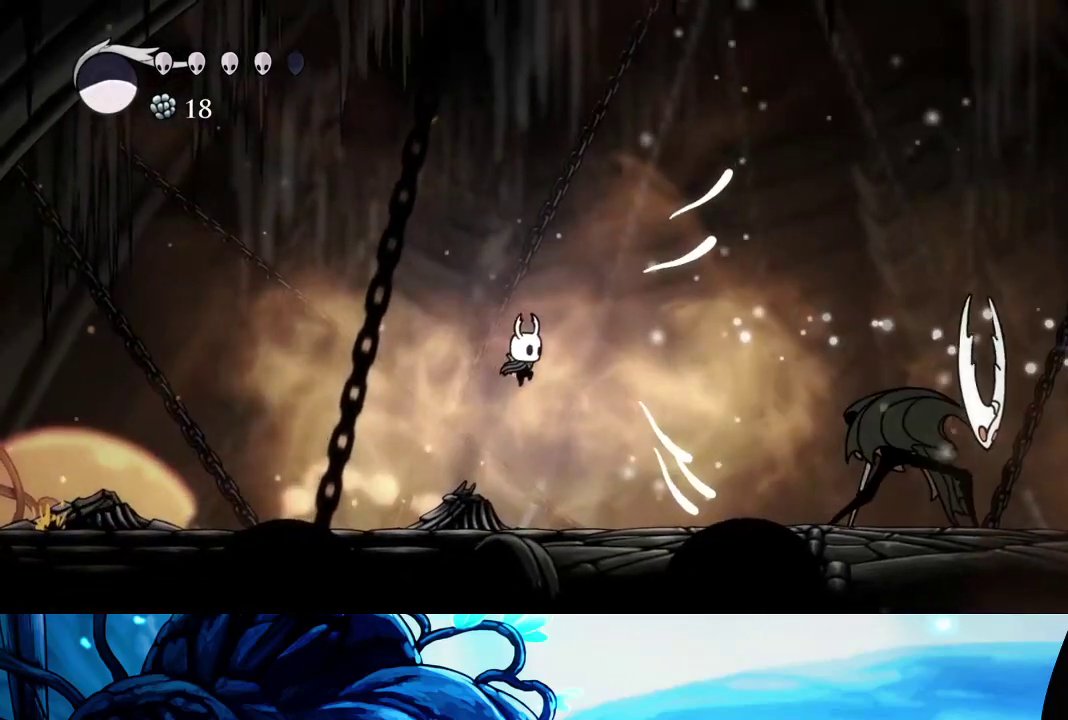
{"buttons": ["X"], "left_stick": "right", "right_stick": "center", "events": [[117, "R2", "up"], [500, "X", "down"]]}
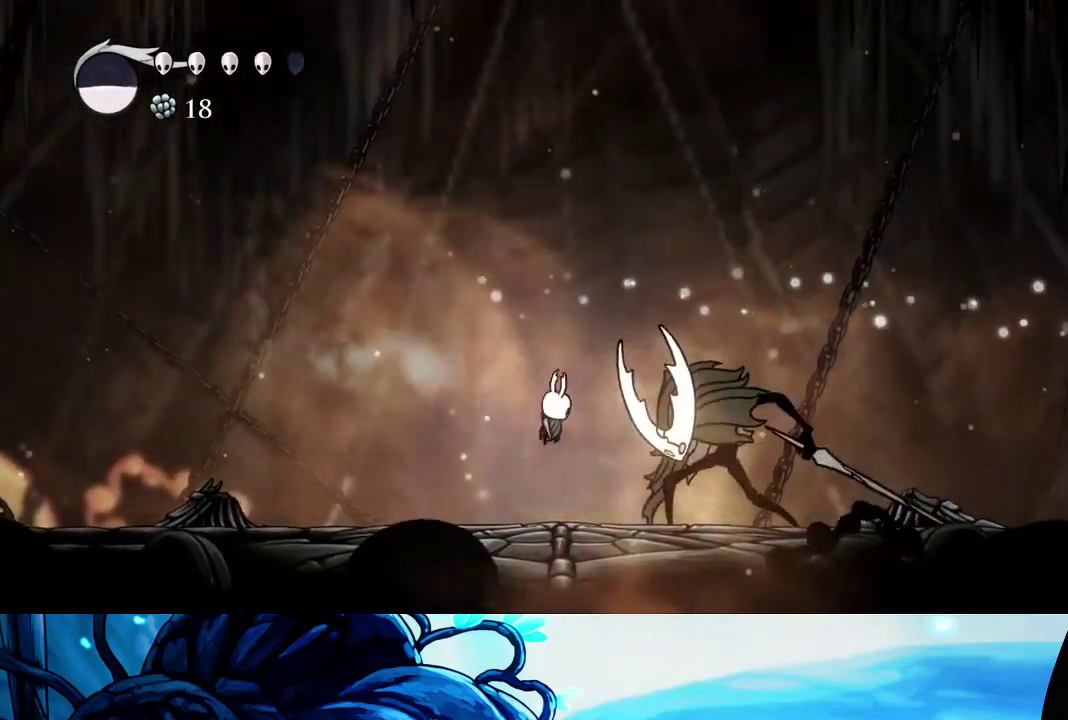
{"buttons": [], "left_stick": "right", "right_stick": "center", "events": [[117, "X", "up"], [133, "left_stick", "center"], [417, "left_stick", "right"]]}
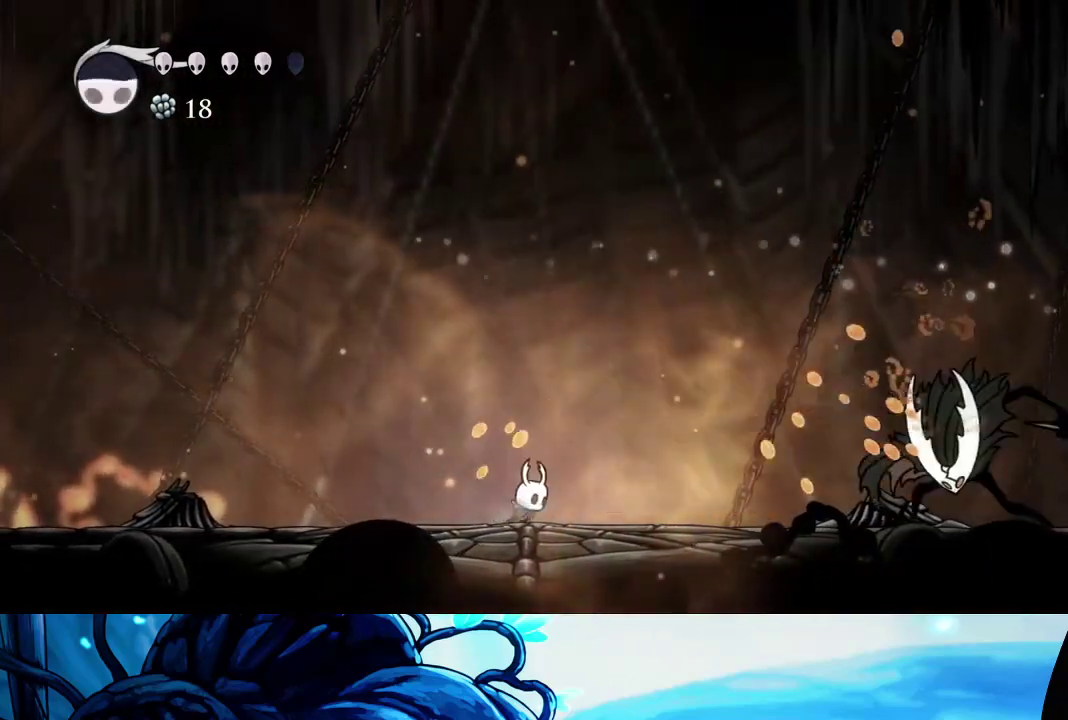
{"buttons": [], "left_stick": "right", "right_stick": "center", "events": [[17, "R2", "down"], [150, "R2", "up"]]}
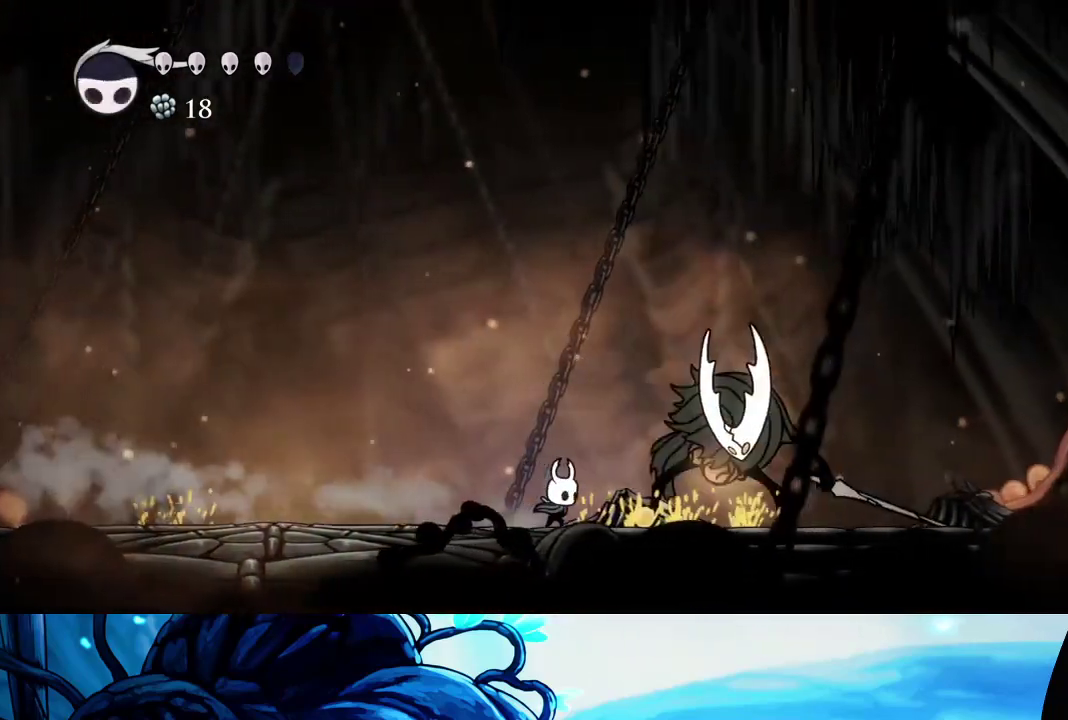
{"buttons": ["A"], "left_stick": "down-right", "right_stick": "center", "events": [[17, "X", "down"], [150, "X", "up"], [233, "A", "down"], [250, "left_stick", "left"], [333, "left_stick", "right"], [450, "left_stick", "down-right"]]}
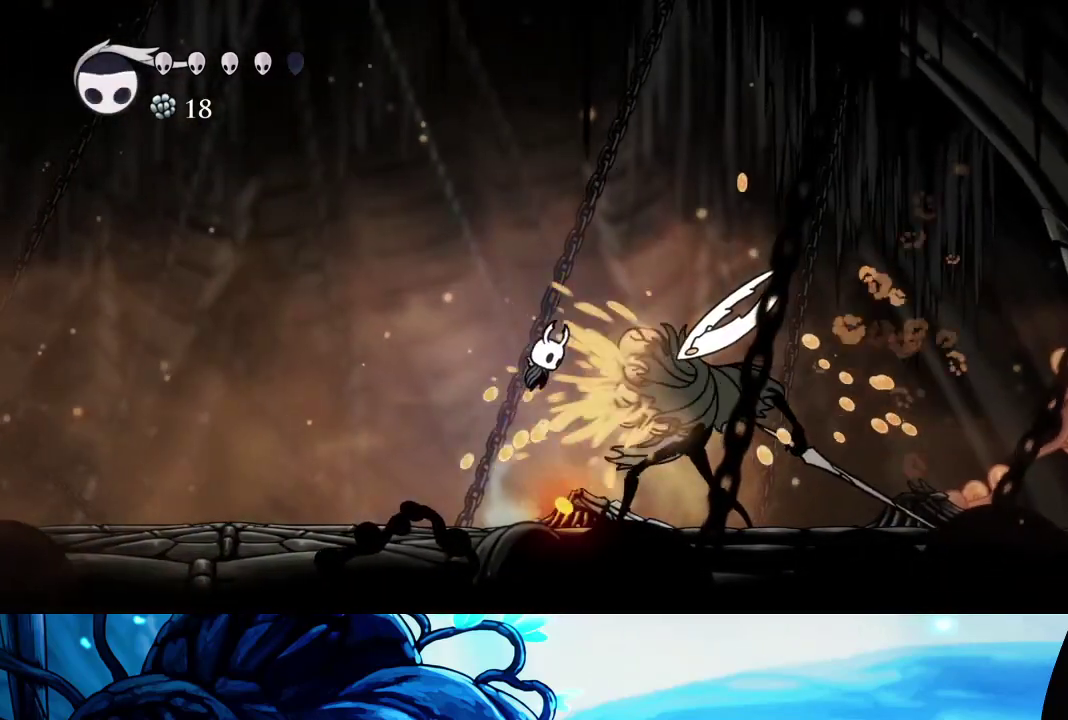
{"buttons": [], "left_stick": "right", "right_stick": "center", "events": [[117, "A", "up"], [117, "X", "down"], [183, "R2", "down"], [283, "X", "up"], [300, "left_stick", "right"], [333, "R2", "up"]]}
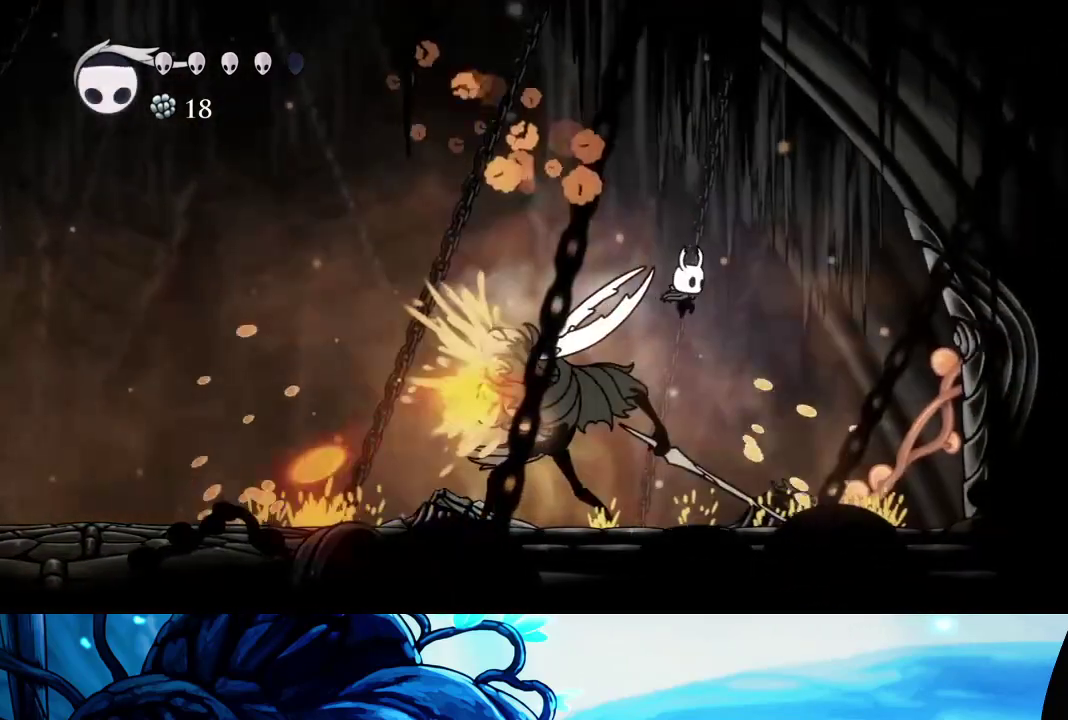
{"buttons": [], "left_stick": "left", "right_stick": "center", "events": [[17, "left_stick", "left"], [150, "X", "down"], [233, "X", "up"], [267, "R1", "down"], [383, "R1", "up"]]}
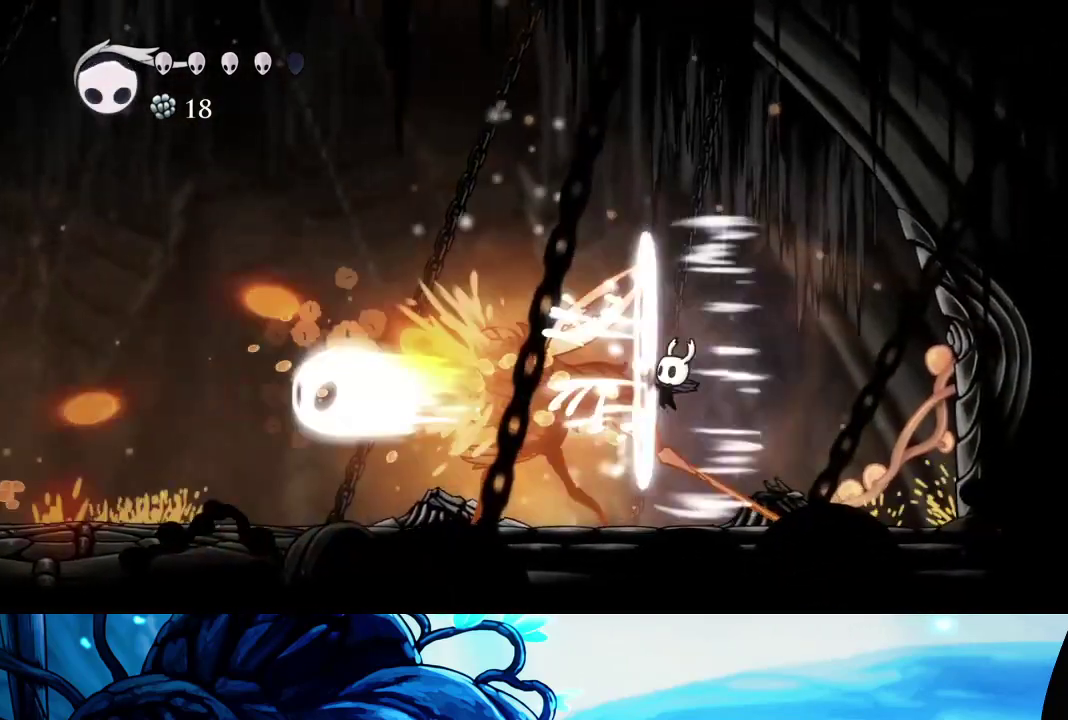
{"buttons": [], "left_stick": "left", "right_stick": "center", "events": [[183, "X", "down"], [333, "R1", "down"], [333, "X", "up"], [467, "R1", "up"]]}
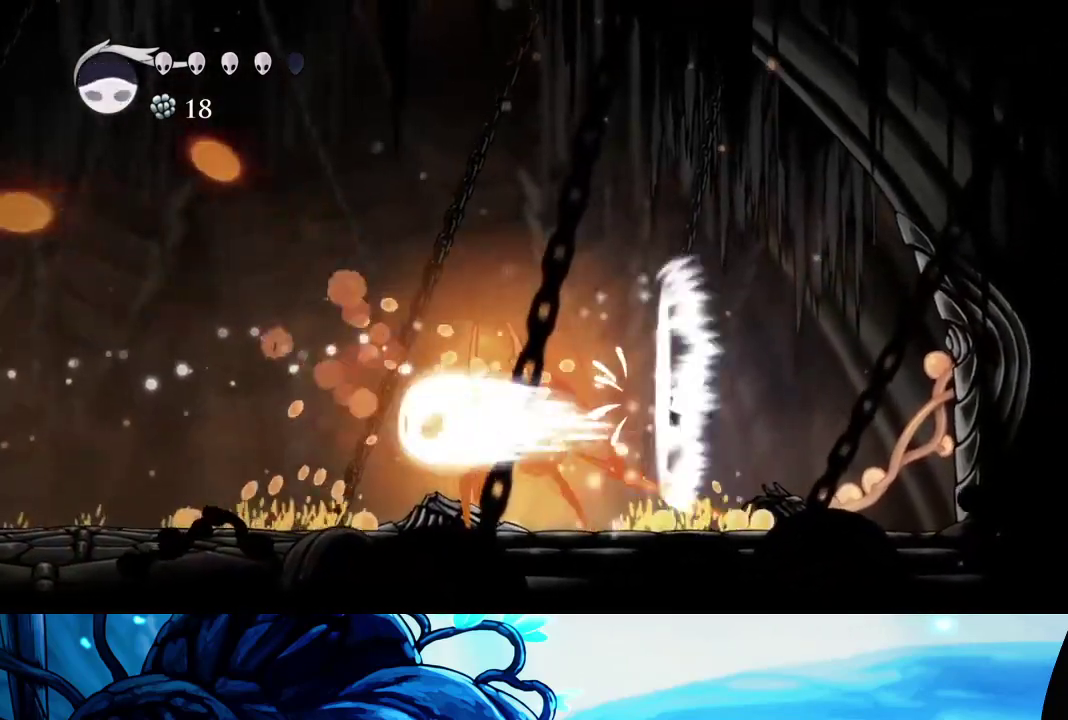
{"buttons": [], "left_stick": "left", "right_stick": "center", "events": [[300, "X", "down"], [417, "X", "up"]]}
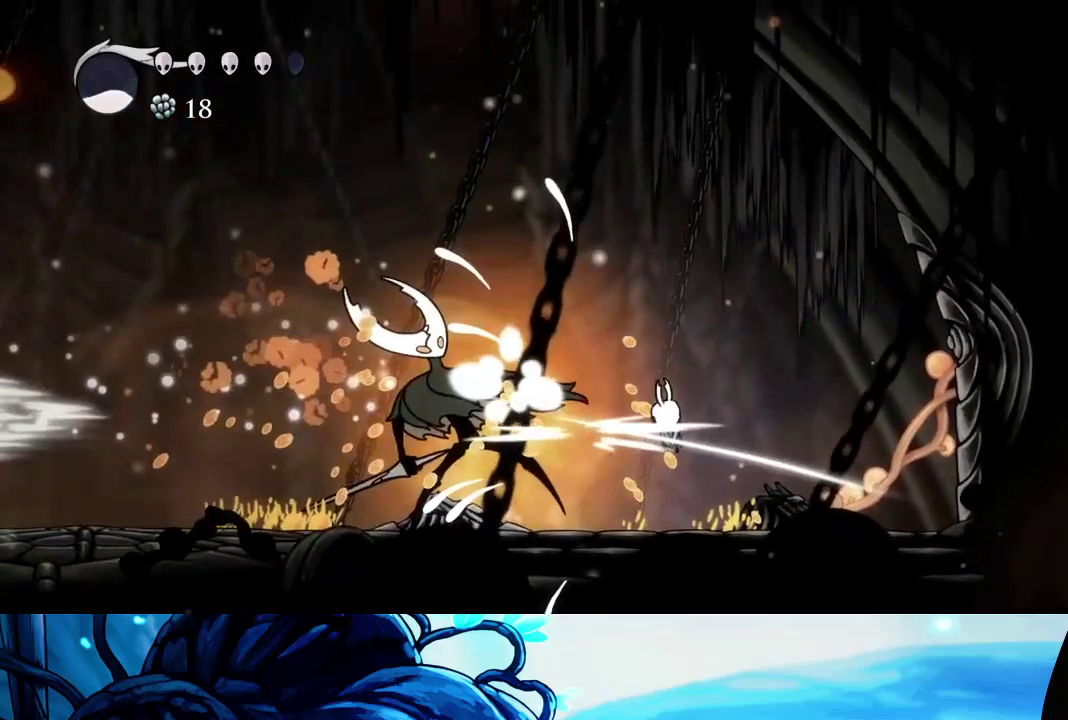
{"buttons": [], "left_stick": "left", "right_stick": "center", "events": [[50, "left_stick", "center"], [117, "left_stick", "left"], [217, "left_stick", "center"], [450, "left_stick", "left"]]}